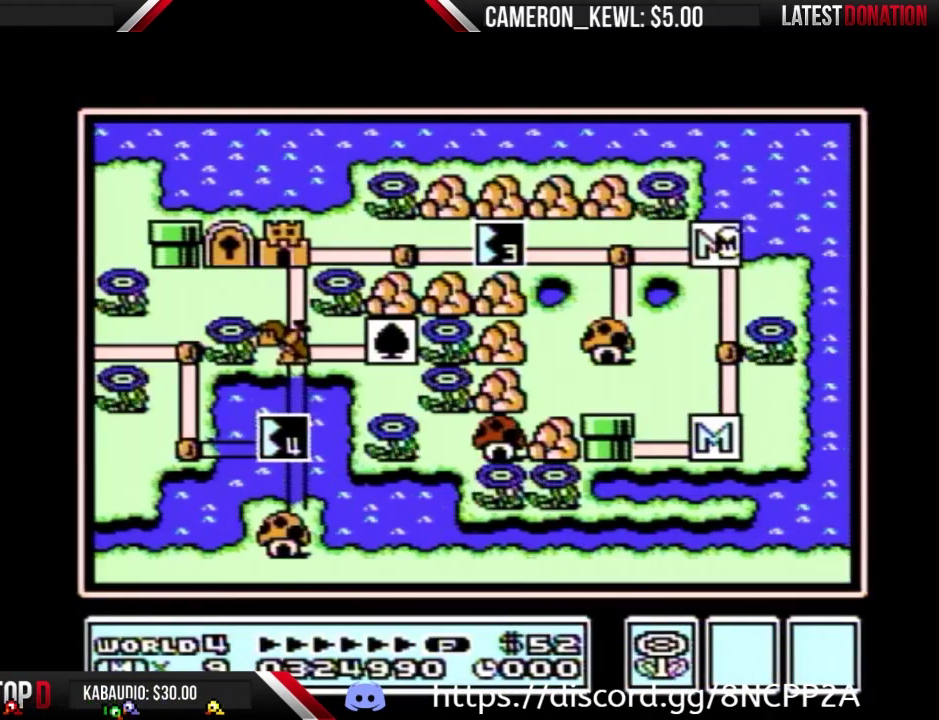
Gameplay with a controller (Nintendo layout); each line is a JSON object with the inputs held at the frame after it. "events" lists button and stick changes between this image and that frame as [ms after this image, input, new state], when the widget could be followed in between. Not read: L3 R3.
{"buttons": ["DPAD_LEFT"], "events": [[133, "DPAD_LEFT", "down"]]}
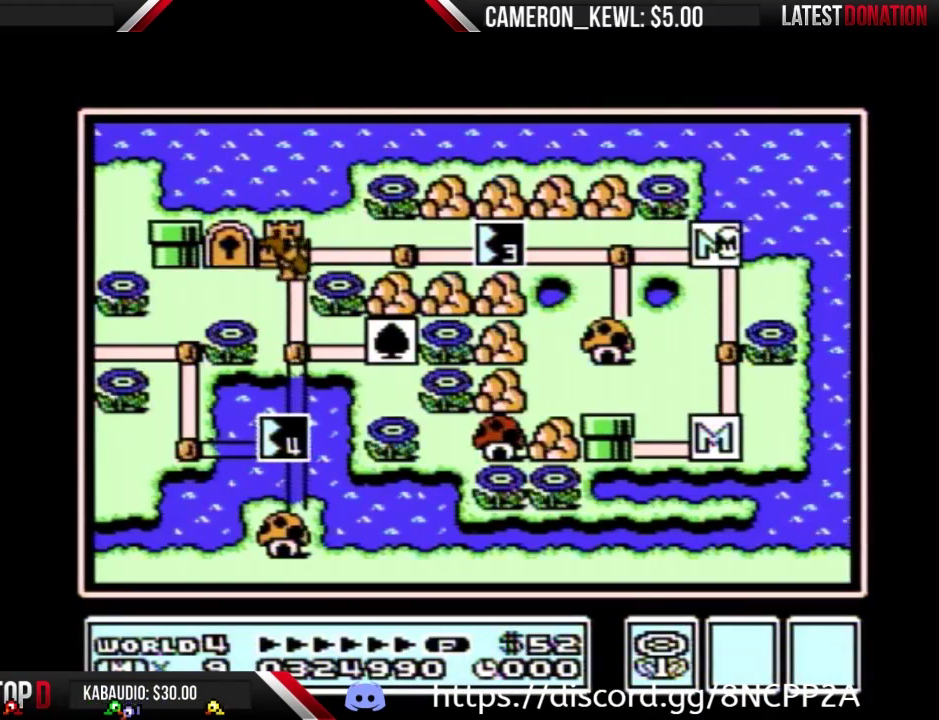
{"buttons": ["DPAD_LEFT"], "events": []}
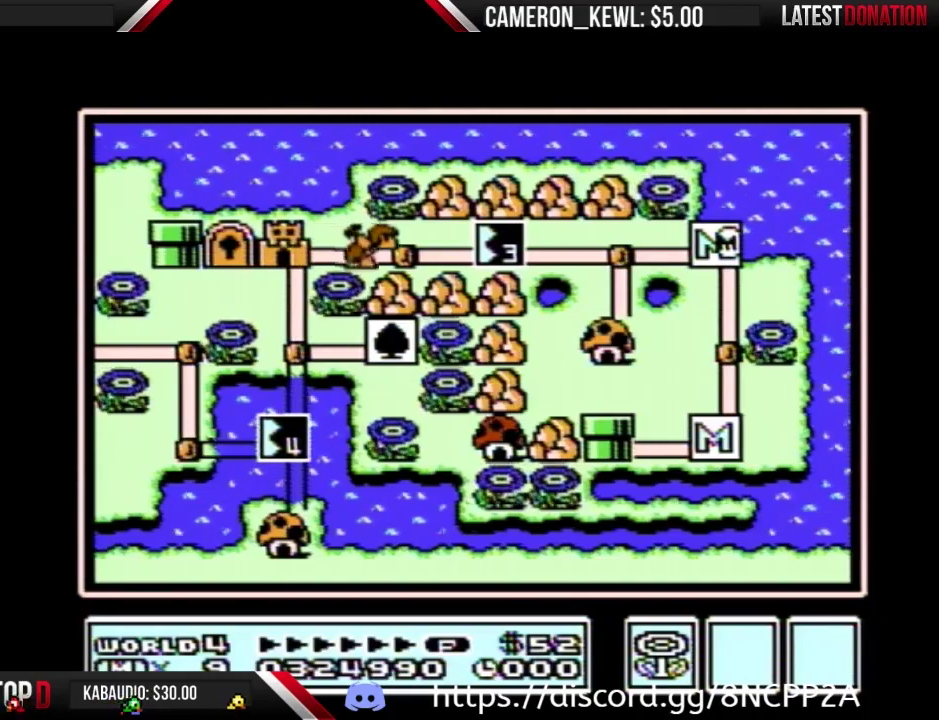
{"buttons": ["DPAD_LEFT"], "events": []}
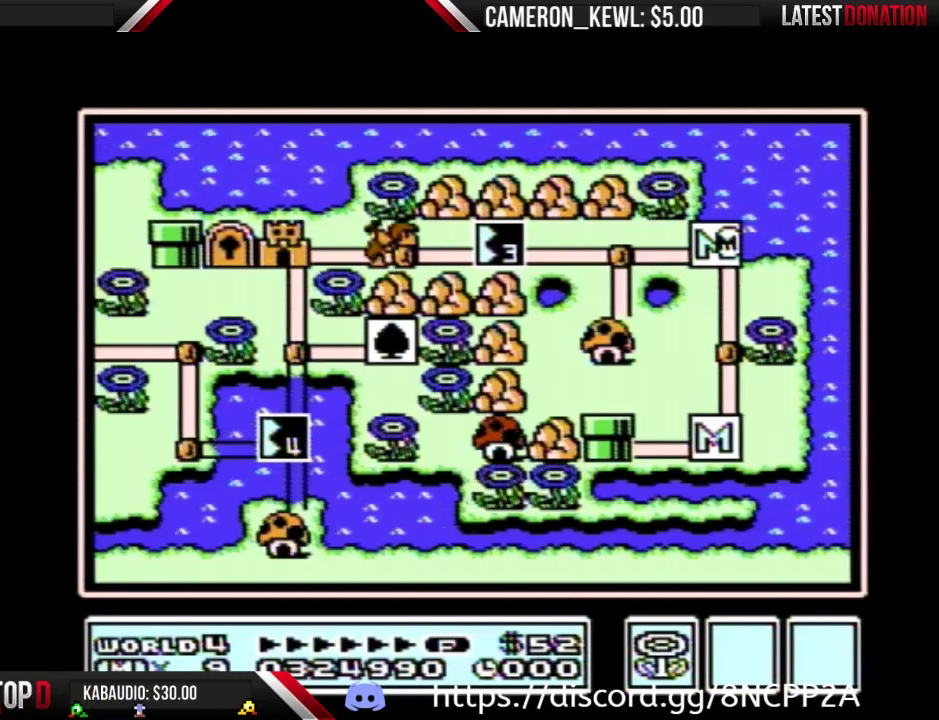
{"buttons": ["DPAD_LEFT"], "events": []}
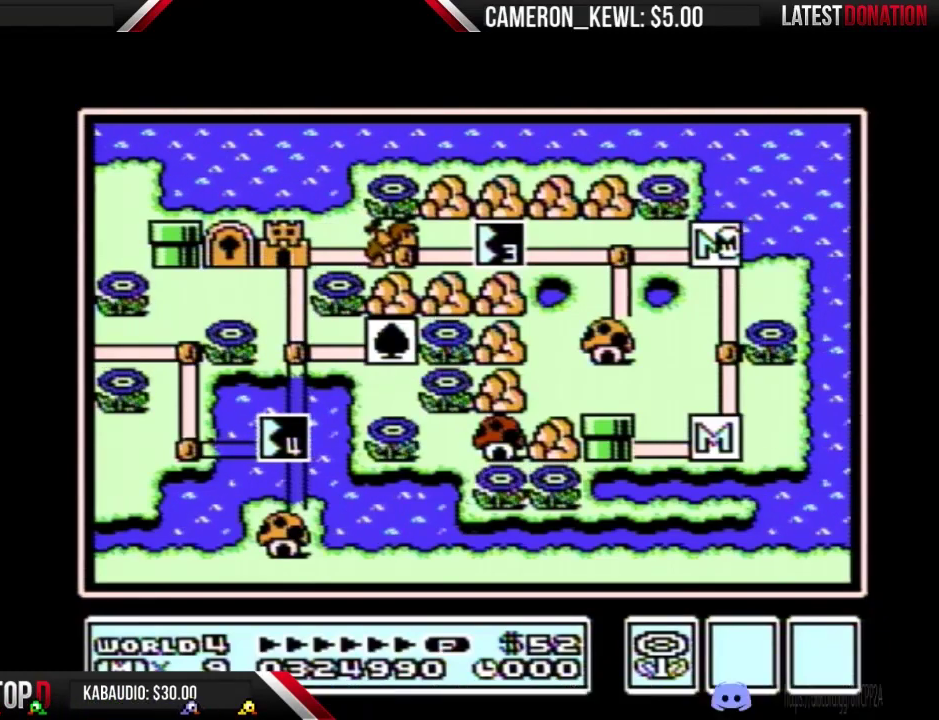
{"buttons": ["DPAD_LEFT"], "events": []}
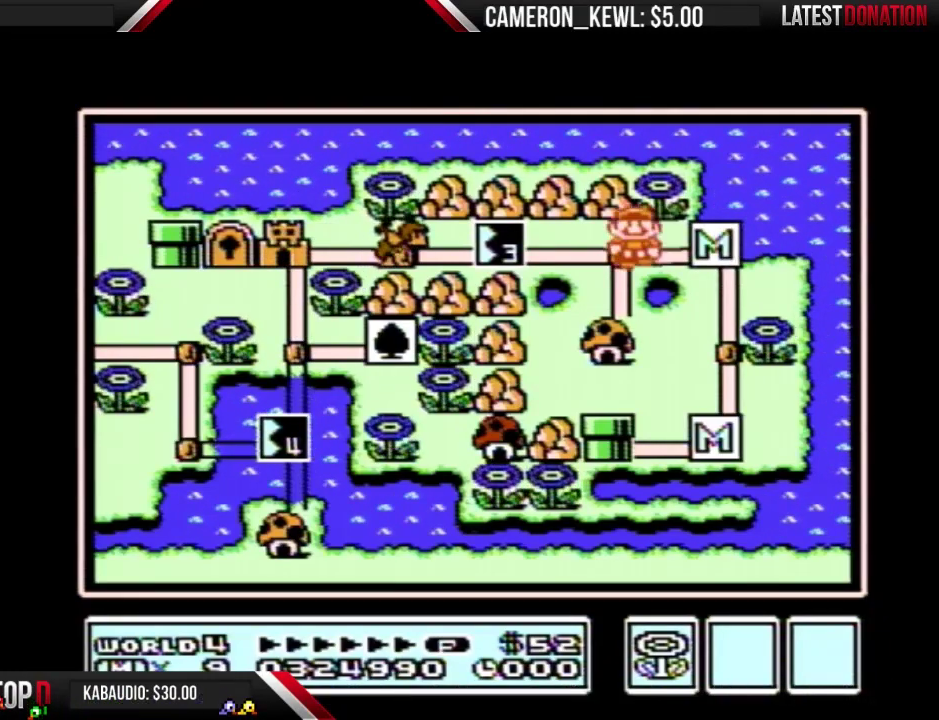
{"buttons": ["DPAD_LEFT"], "events": []}
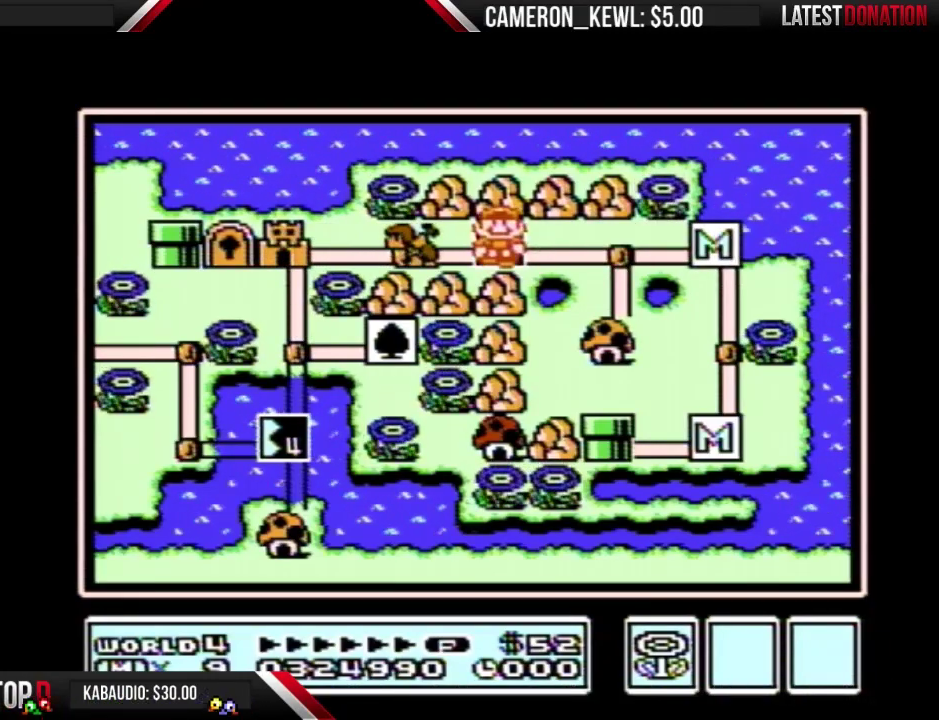
{"buttons": ["DPAD_LEFT"], "events": []}
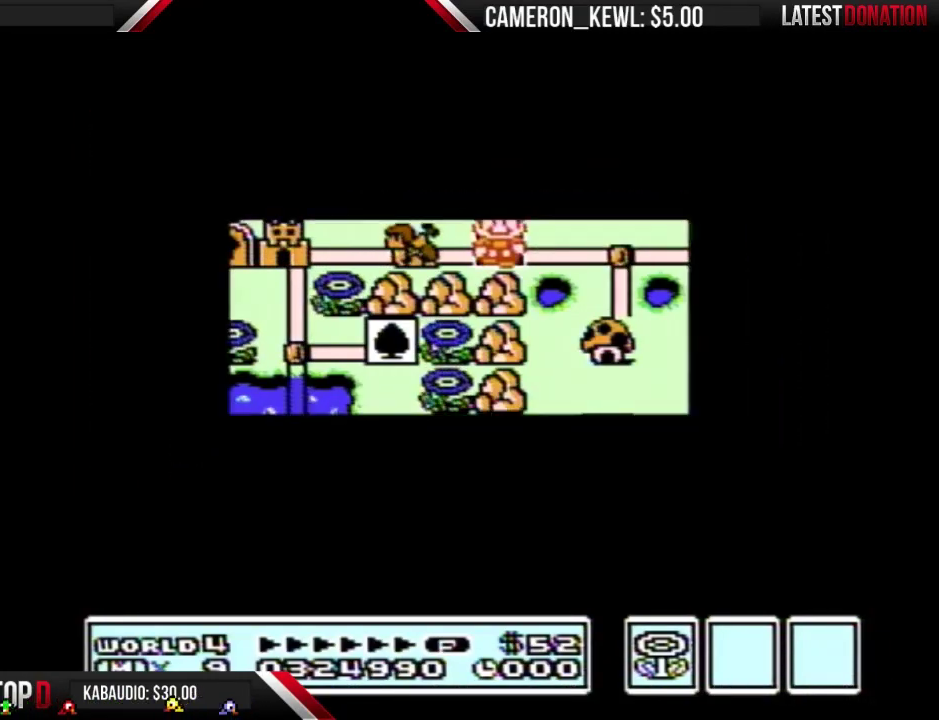
{"buttons": [], "events": [[467, "DPAD_LEFT", "up"]]}
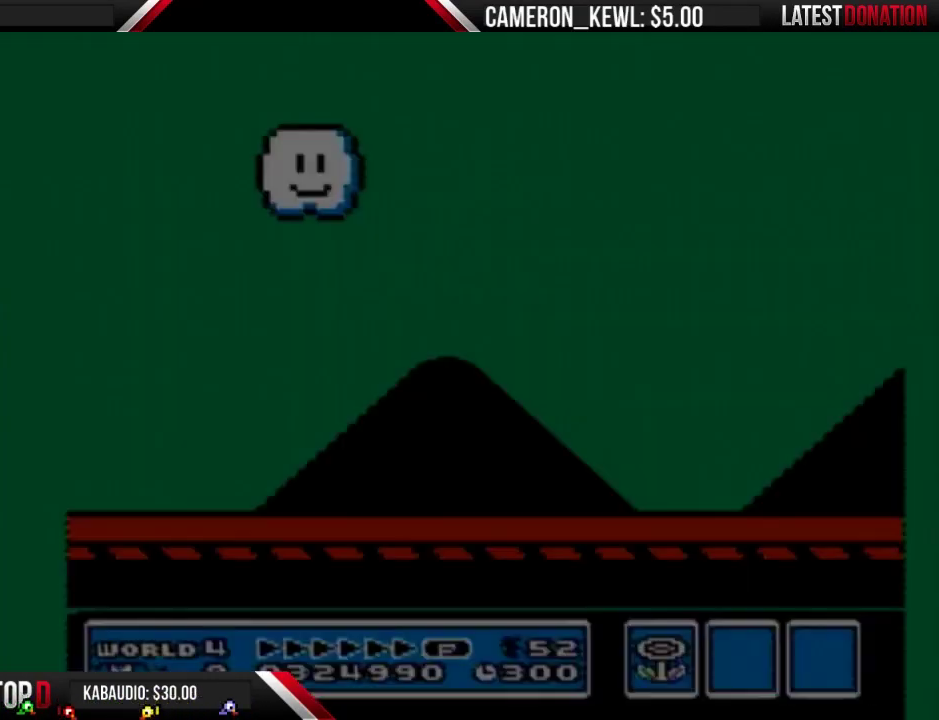
{"buttons": ["B", "DPAD_RIGHT"], "events": [[67, "B", "down"], [67, "DPAD_RIGHT", "down"]]}
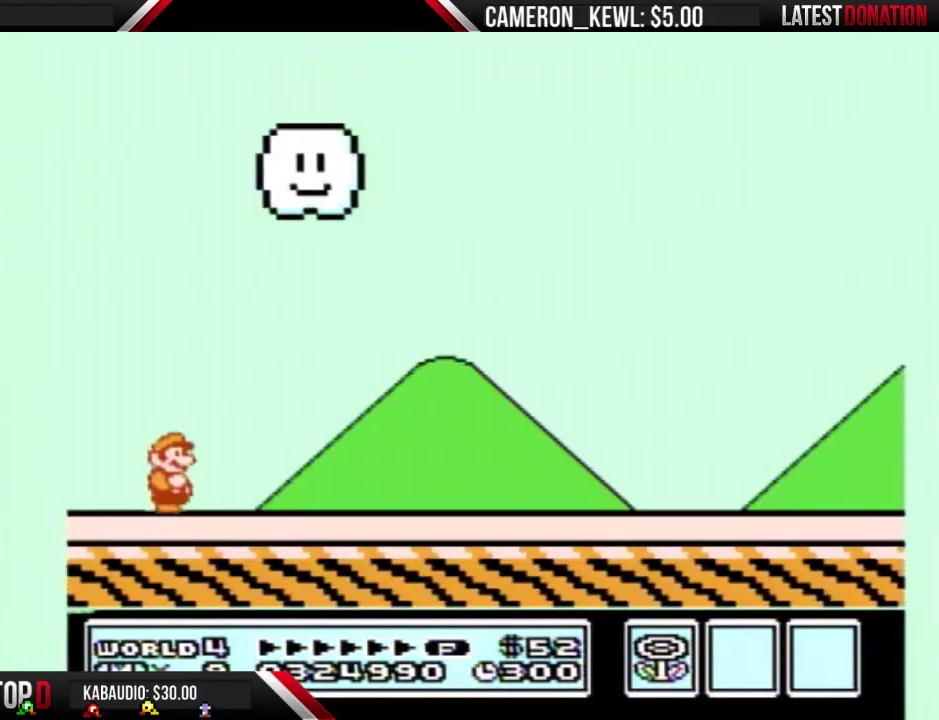
{"buttons": ["B", "DPAD_RIGHT"], "events": []}
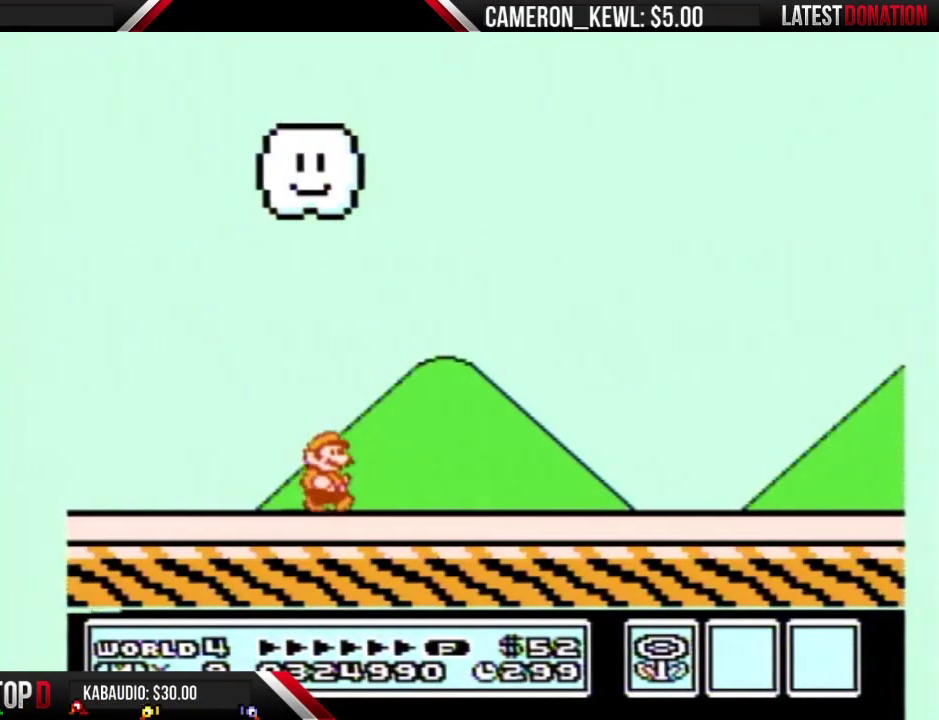
{"buttons": ["B", "DPAD_RIGHT"], "events": []}
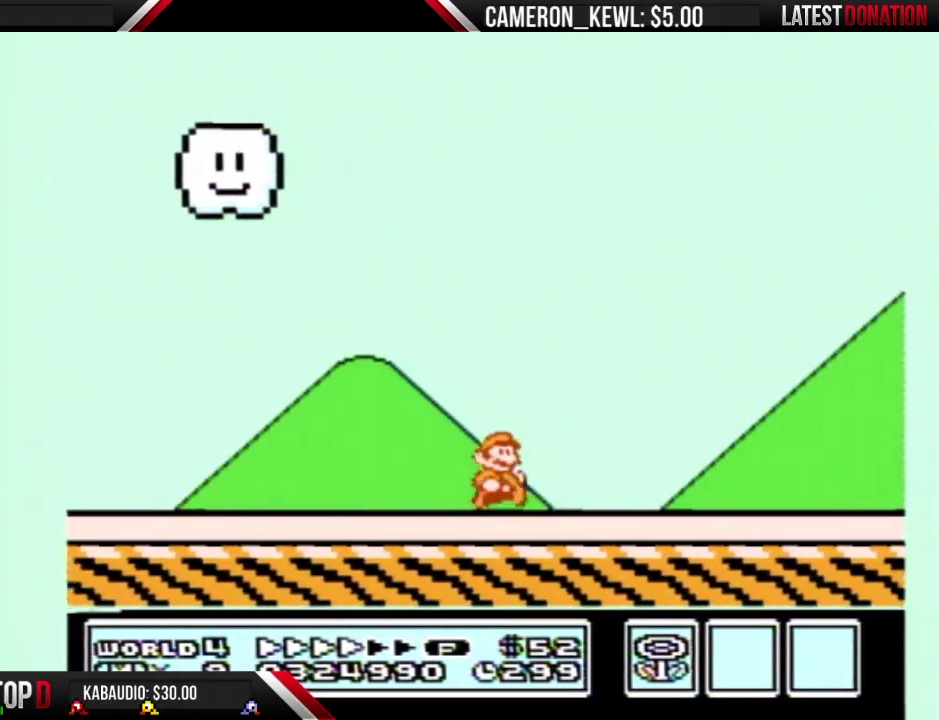
{"buttons": ["B", "DPAD_RIGHT"], "events": []}
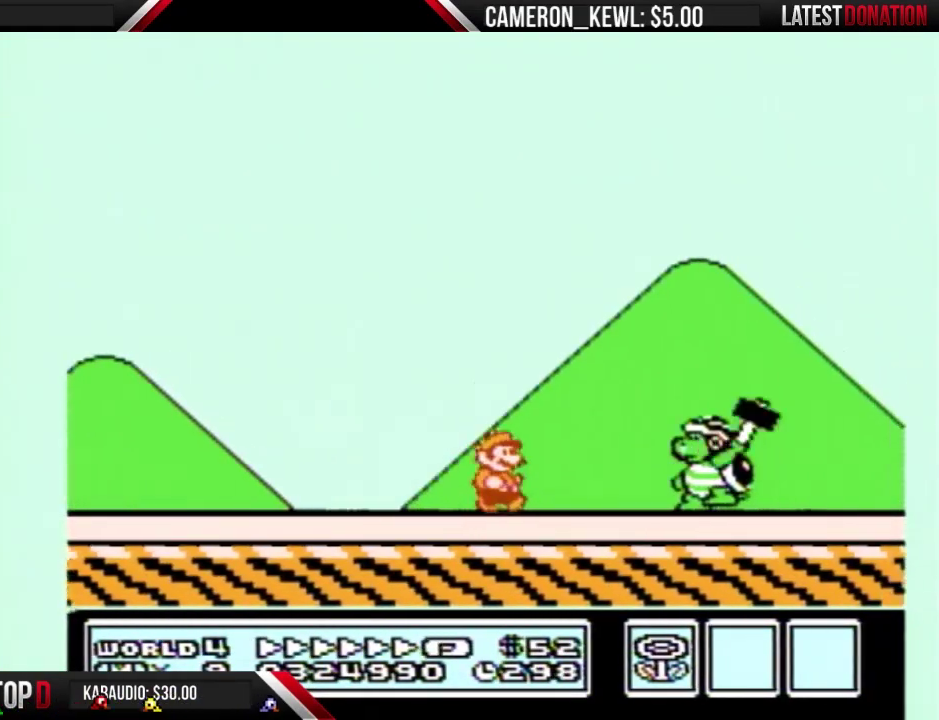
{"buttons": ["A", "B", "DPAD_RIGHT"], "events": [[67, "A", "down"]]}
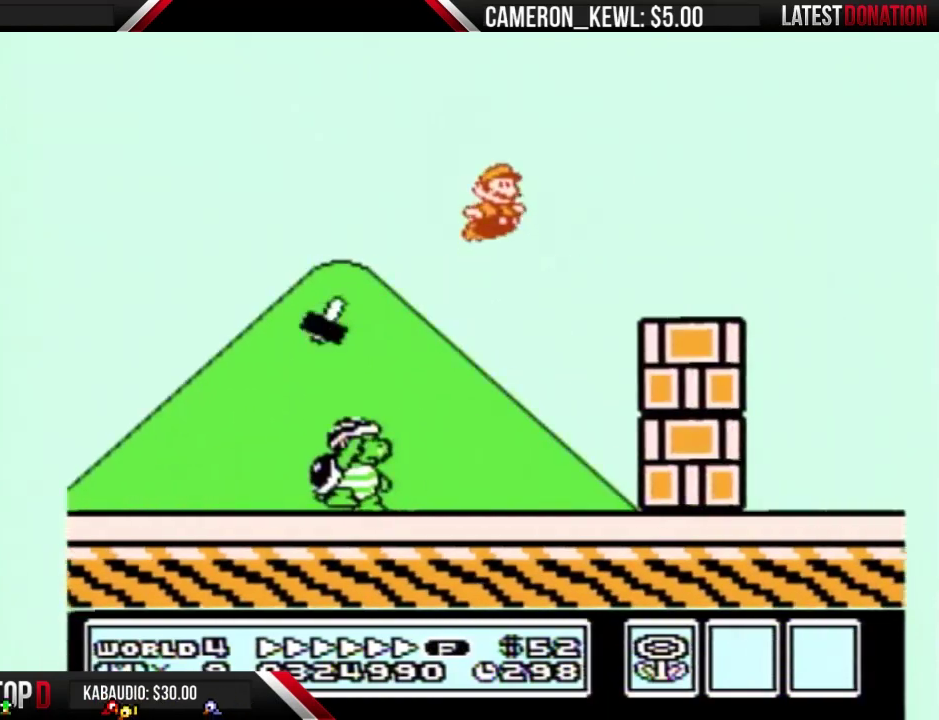
{"buttons": ["B", "DPAD_RIGHT"], "events": [[433, "A", "up"]]}
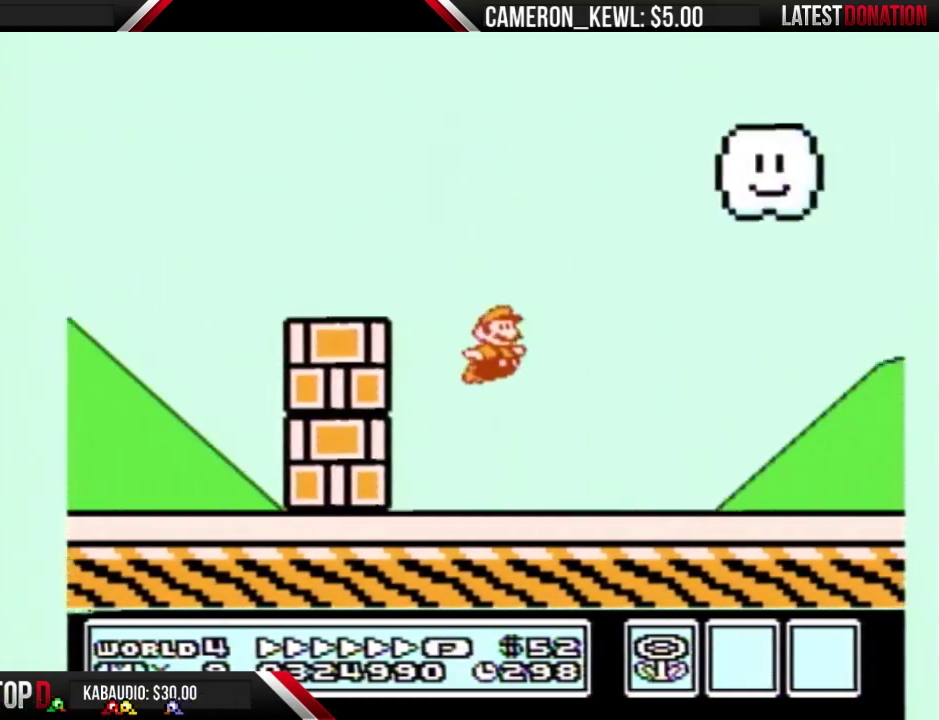
{"buttons": ["A", "B", "DPAD_RIGHT"], "events": [[500, "A", "down"]]}
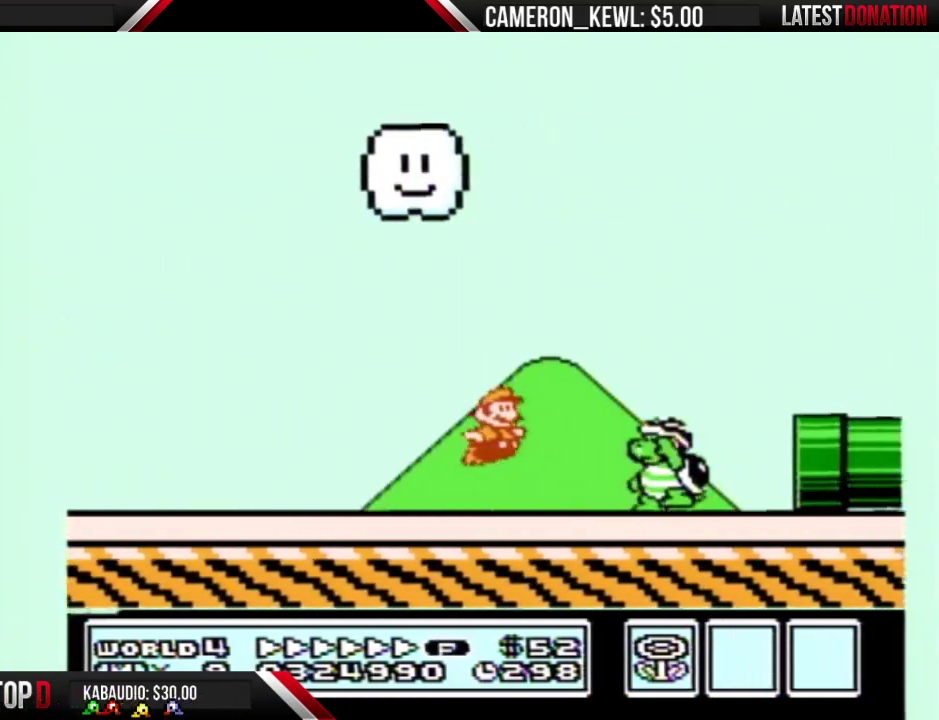
{"buttons": ["B", "DPAD_RIGHT"], "events": [[67, "A", "up"]]}
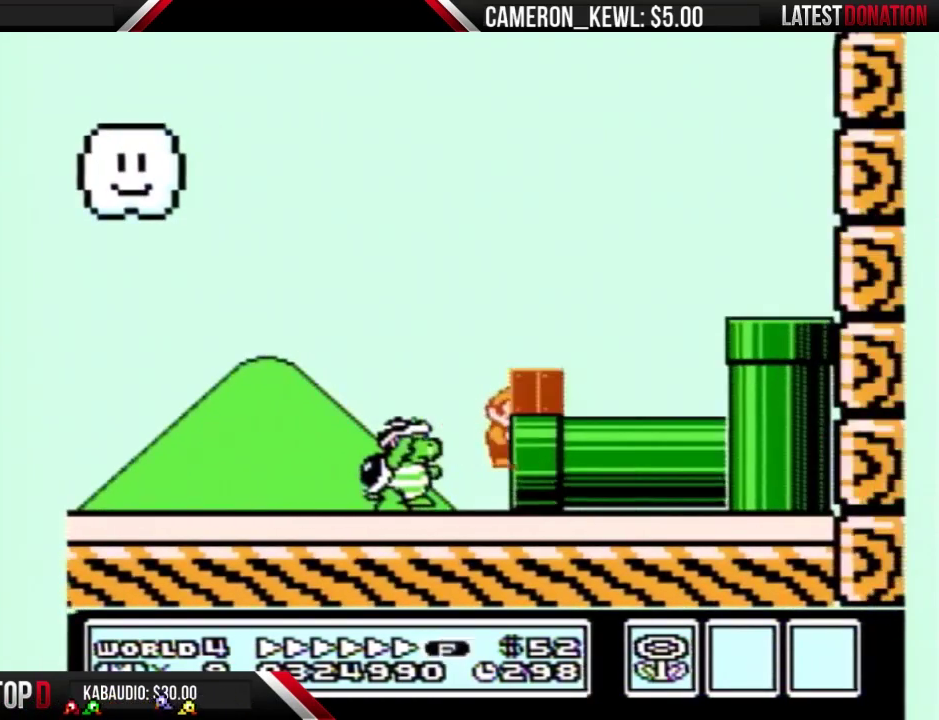
{"buttons": ["B", "DPAD_RIGHT"], "events": []}
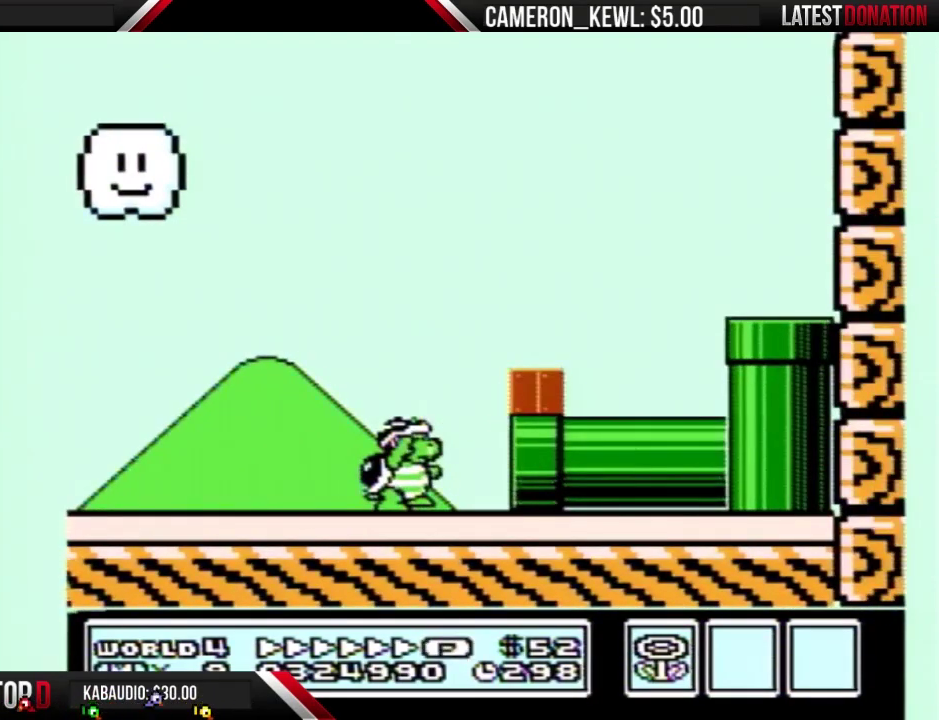
{"buttons": ["B", "DPAD_RIGHT"], "events": []}
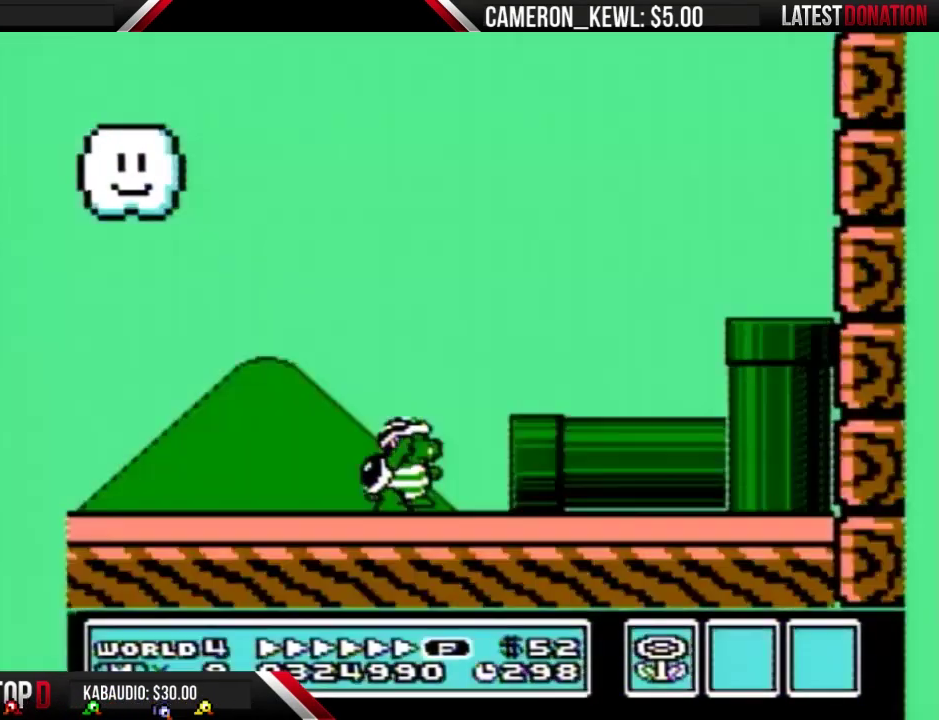
{"buttons": ["B", "DPAD_RIGHT"], "events": []}
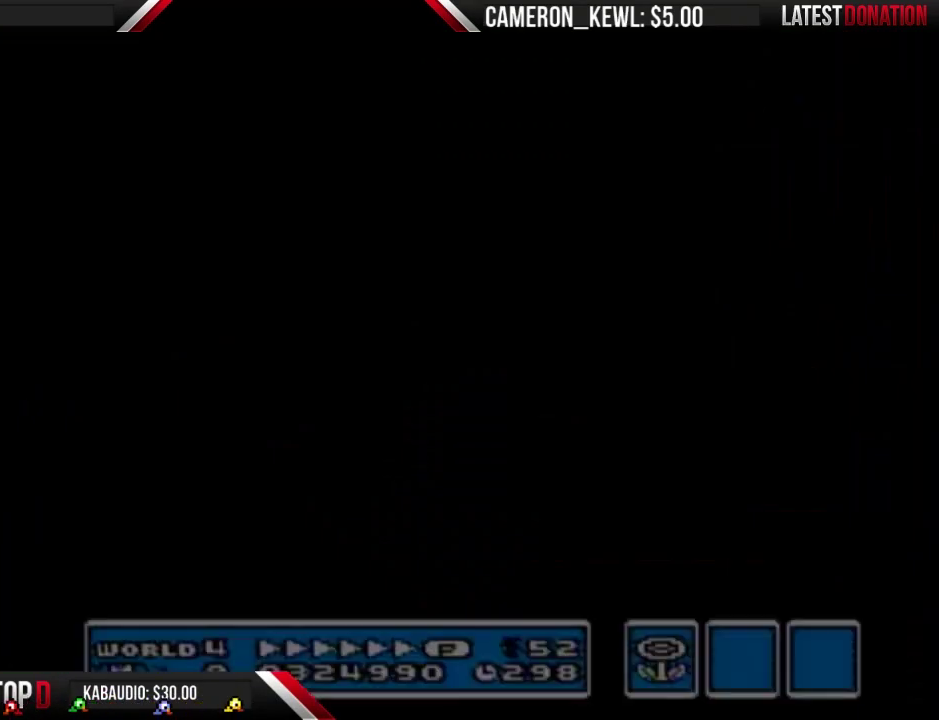
{"buttons": ["B", "DPAD_RIGHT"], "events": []}
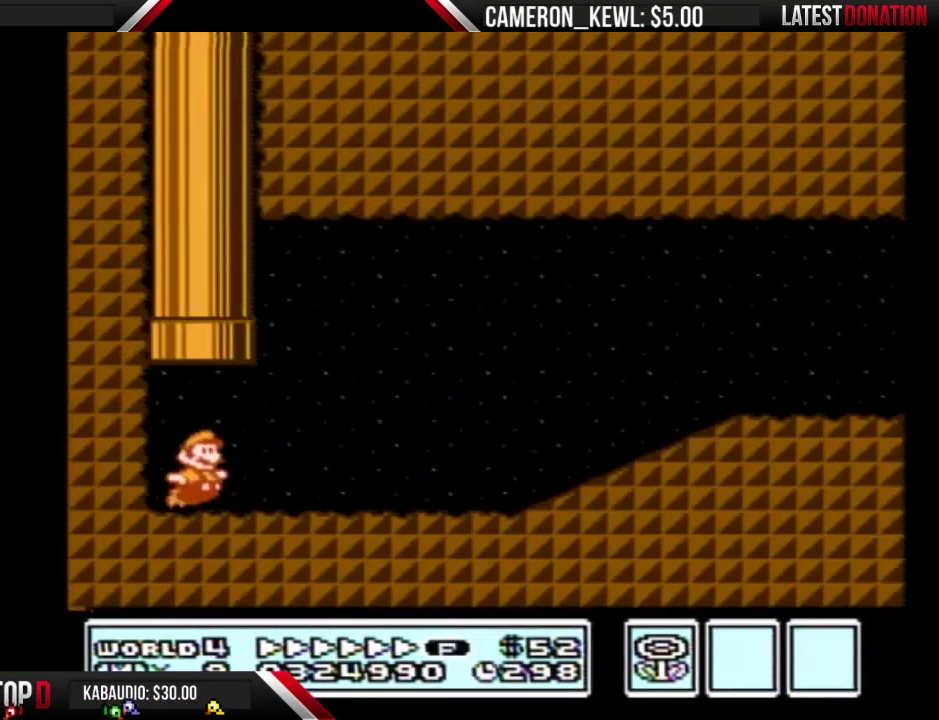
{"buttons": ["B", "DPAD_RIGHT"], "events": [[133, "A", "down"], [367, "A", "up"]]}
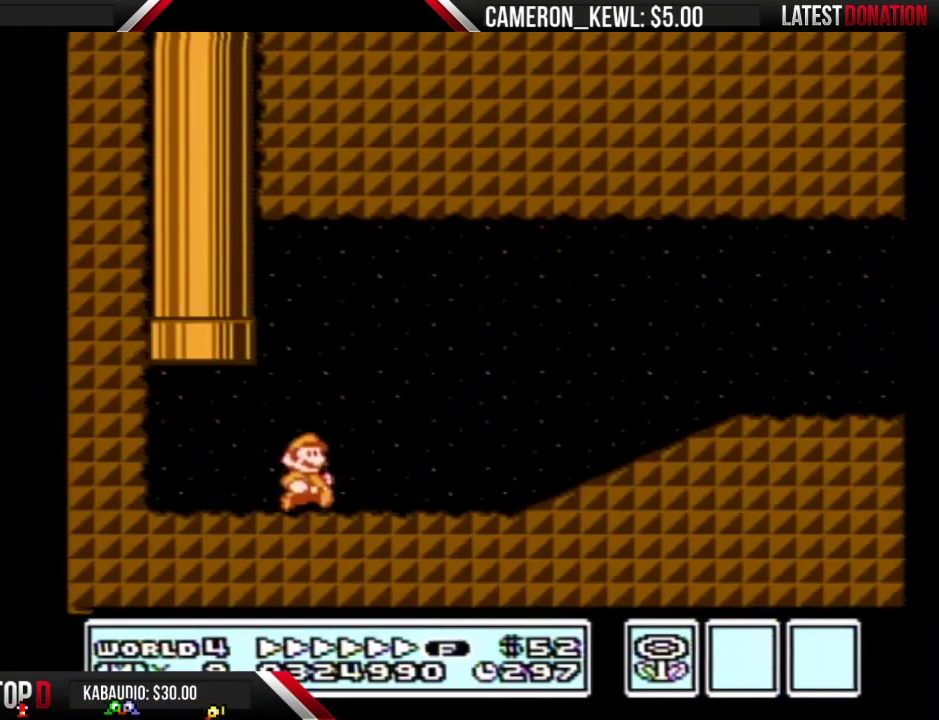
{"buttons": ["A", "B", "DPAD_RIGHT"], "events": [[500, "A", "down"]]}
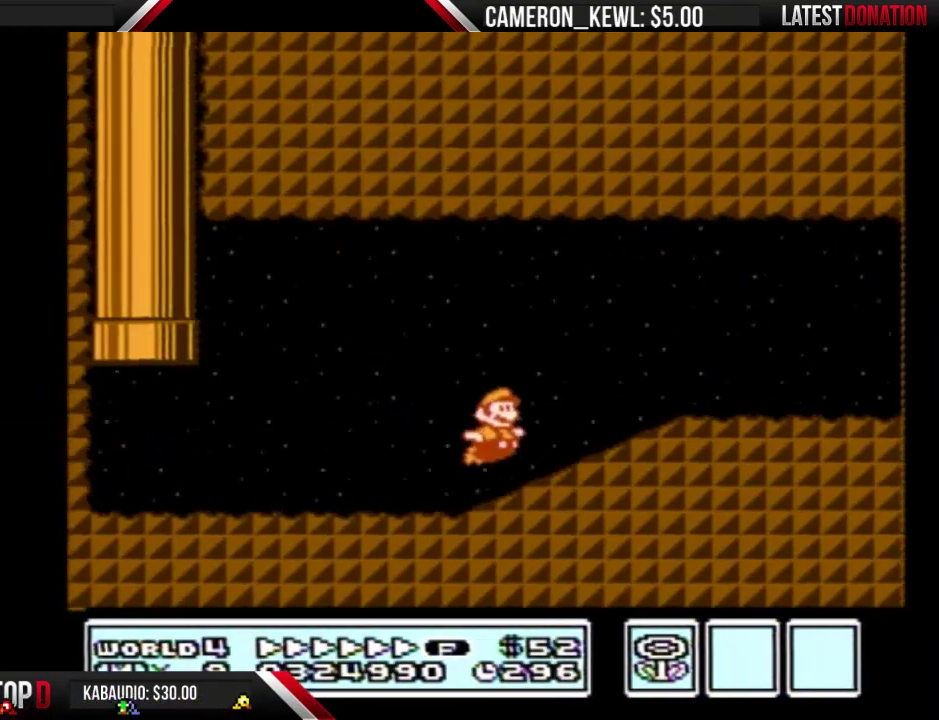
{"buttons": ["B", "DPAD_RIGHT"], "events": [[100, "A", "up"], [400, "A", "down"], [467, "A", "up"]]}
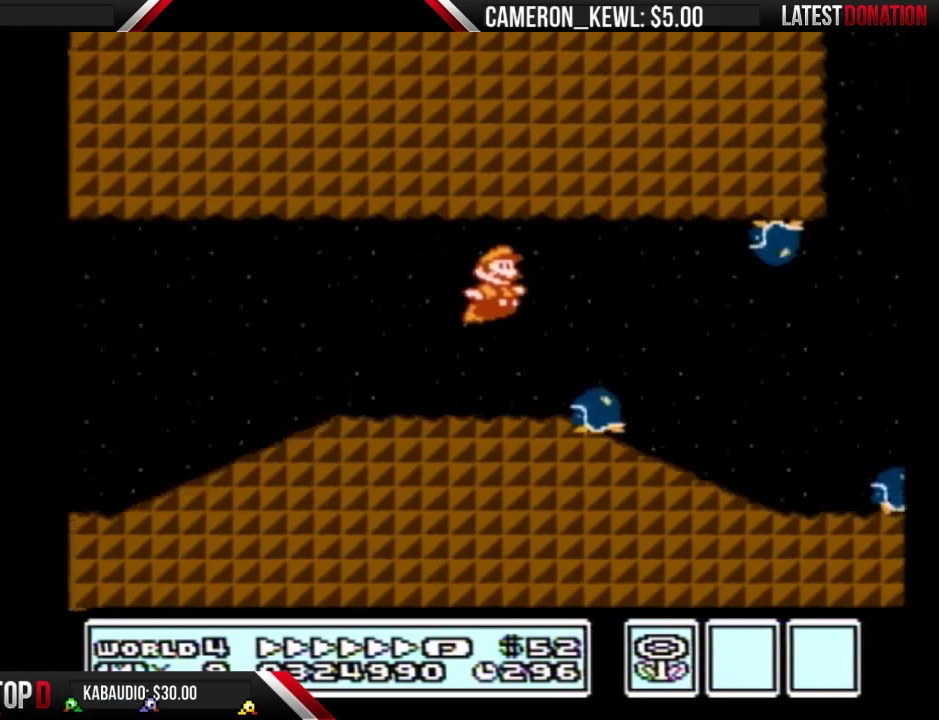
{"buttons": ["A", "B", "DPAD_RIGHT"], "events": [[333, "A", "down"]]}
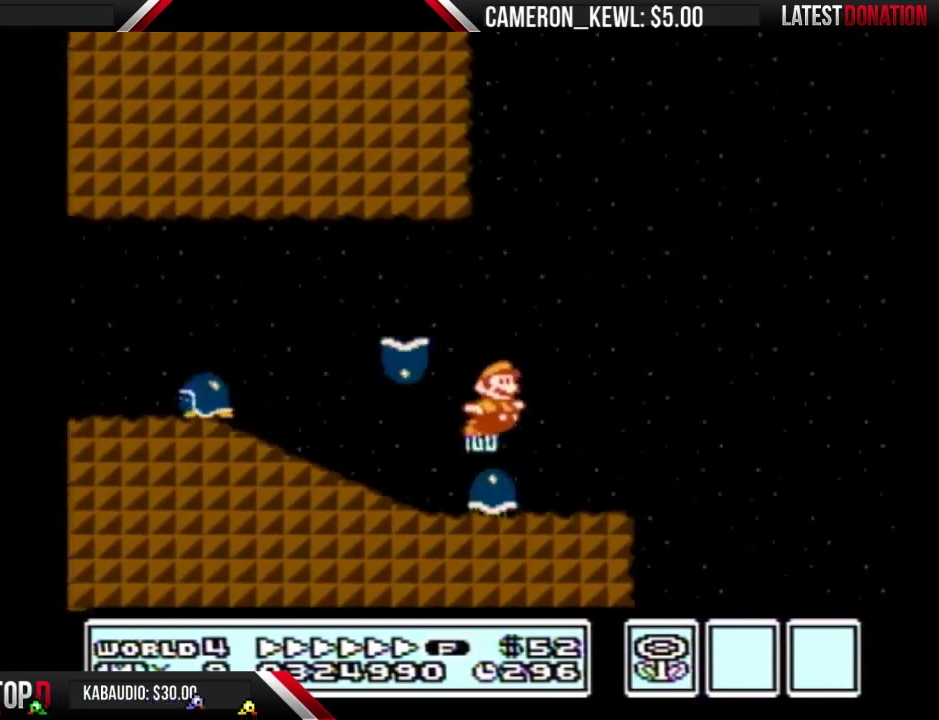
{"buttons": ["A", "B", "DPAD_RIGHT"], "events": []}
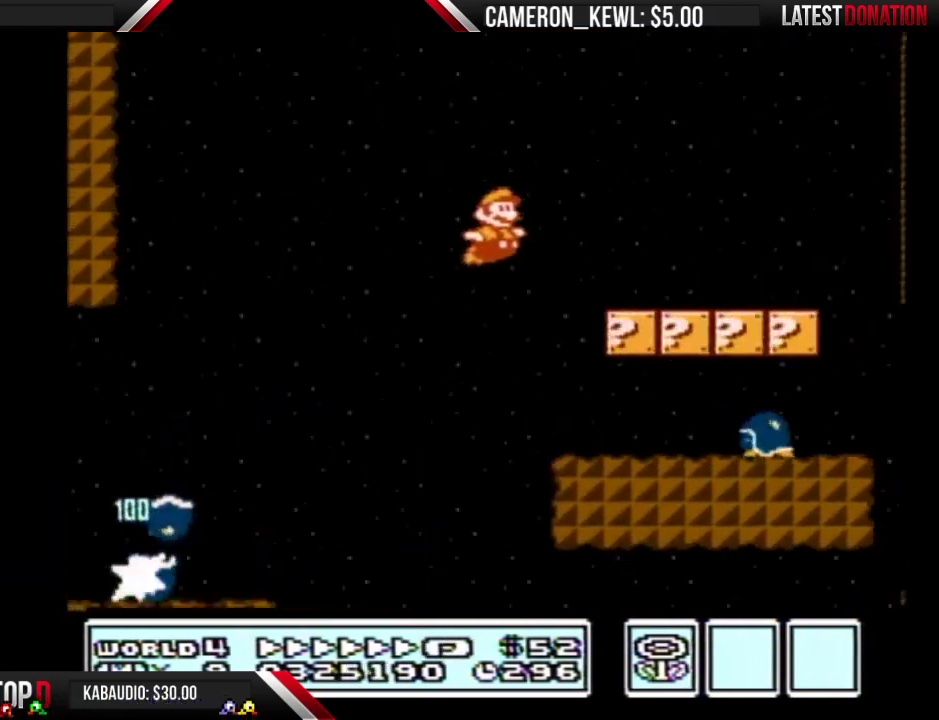
{"buttons": ["A", "B", "DPAD_RIGHT"], "events": [[33, "A", "up"], [500, "A", "down"]]}
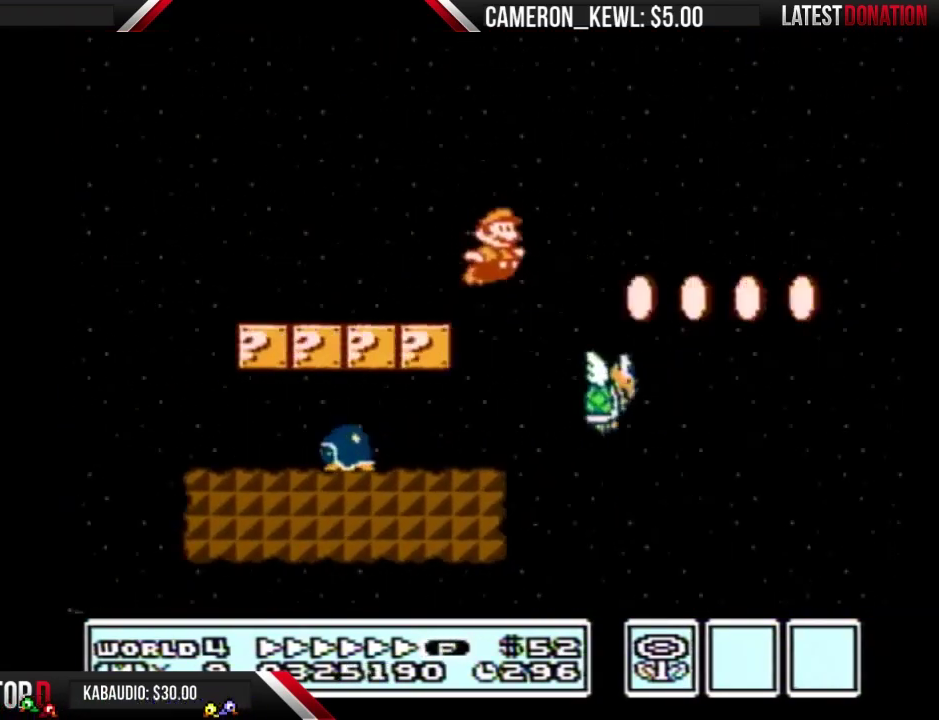
{"buttons": ["A", "B", "DPAD_RIGHT"], "events": []}
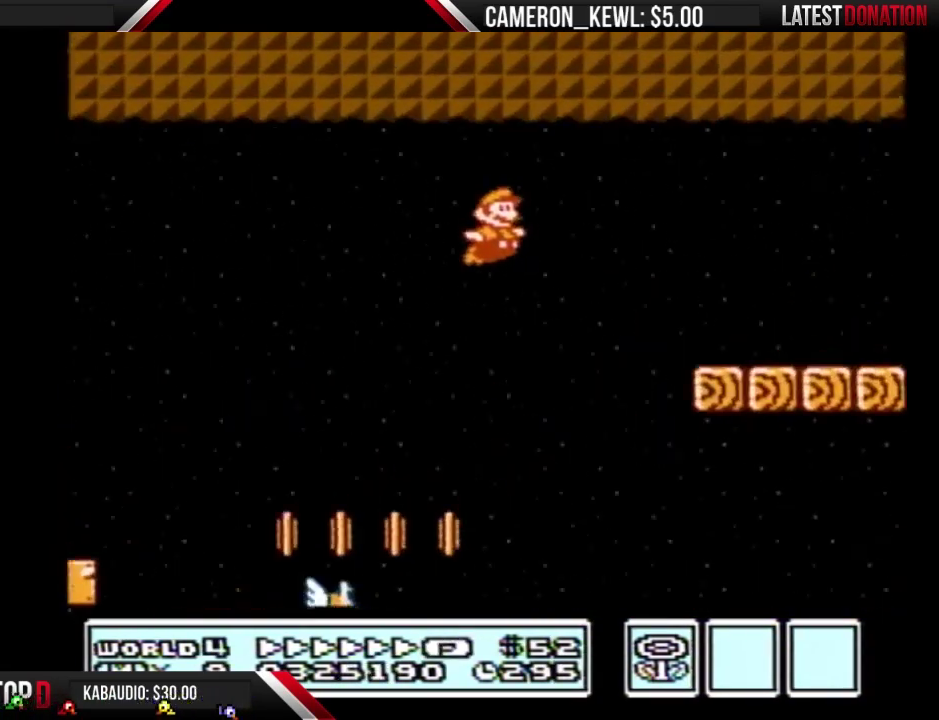
{"buttons": ["B", "DPAD_RIGHT"], "events": [[333, "A", "up"]]}